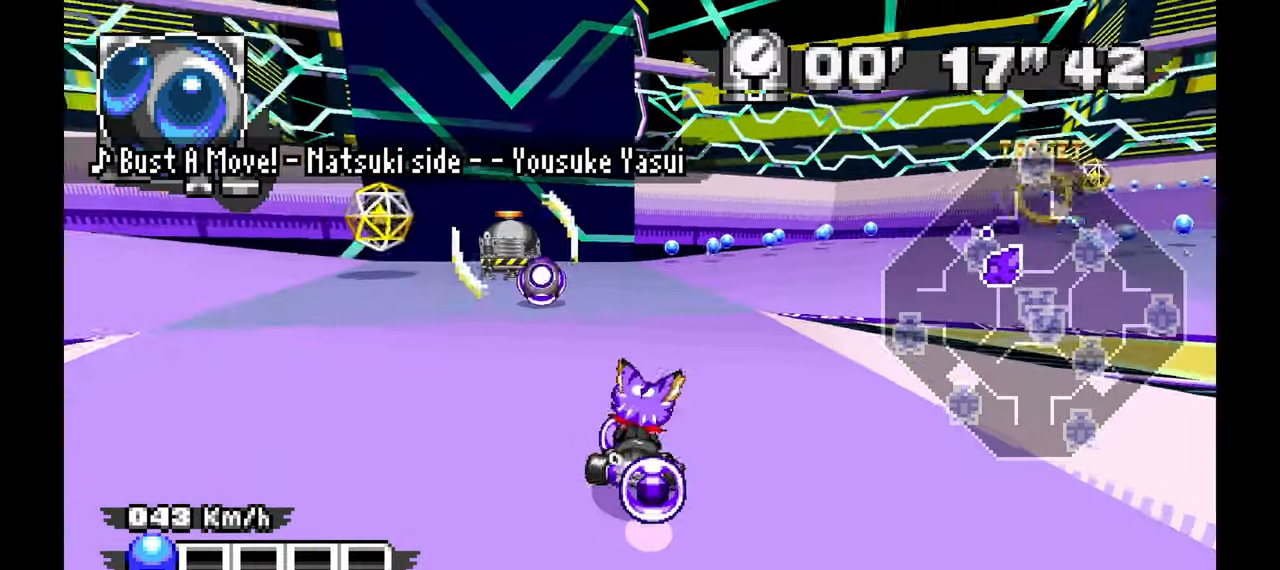
Gameplay with a controller (Xbox layout); each line is a JSON object with the inputs held at the frame after it (dt_ms = milliseconds from this image to that frame). "events" lists button and stick changes between this image and that frame as [ms after this image, input, new state], when the widget could be followed in between. Not read: HOME L1 L2 L3 R2 R3 START X Z.
{"dt_ms": 500, "buttons": ["A"], "left_stick": "right", "events": []}
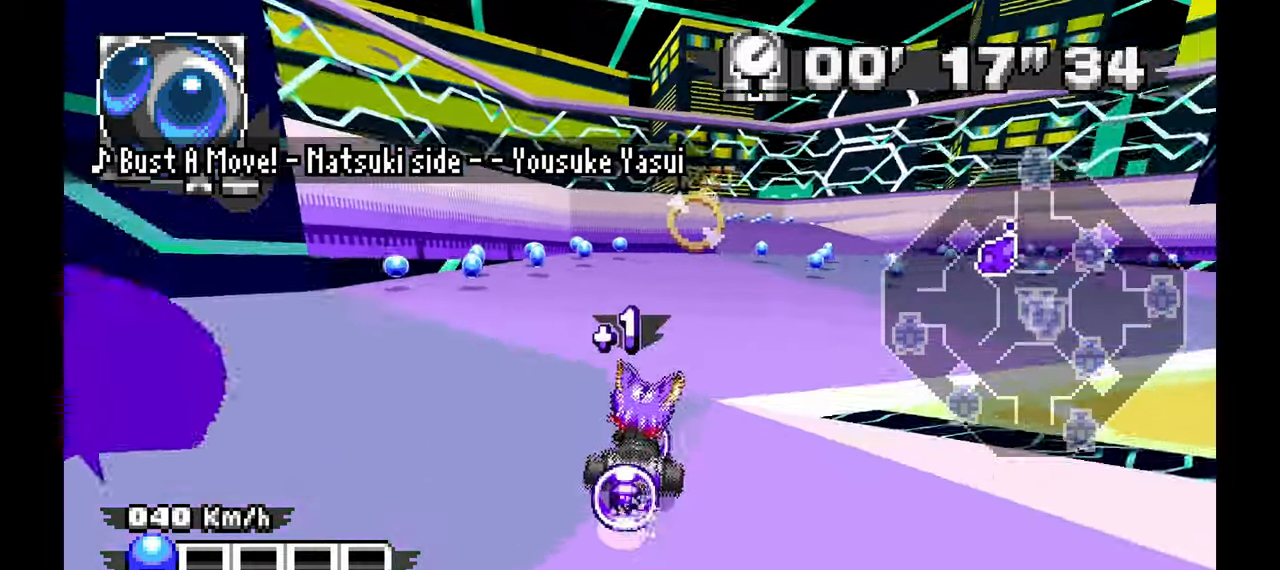
{"dt_ms": 500, "buttons": ["A"], "left_stick": "right", "events": [[100, "left_stick", "center"], [233, "left_stick", "right"]]}
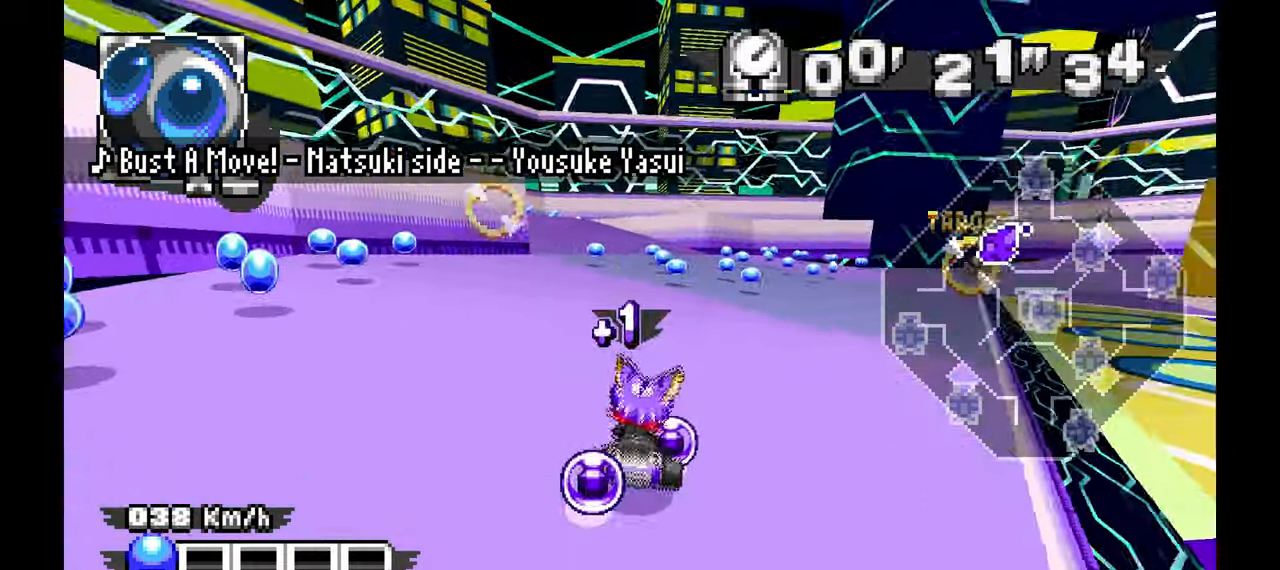
{"dt_ms": 500, "buttons": ["A"], "left_stick": "center", "events": [[183, "left_stick", "center"]]}
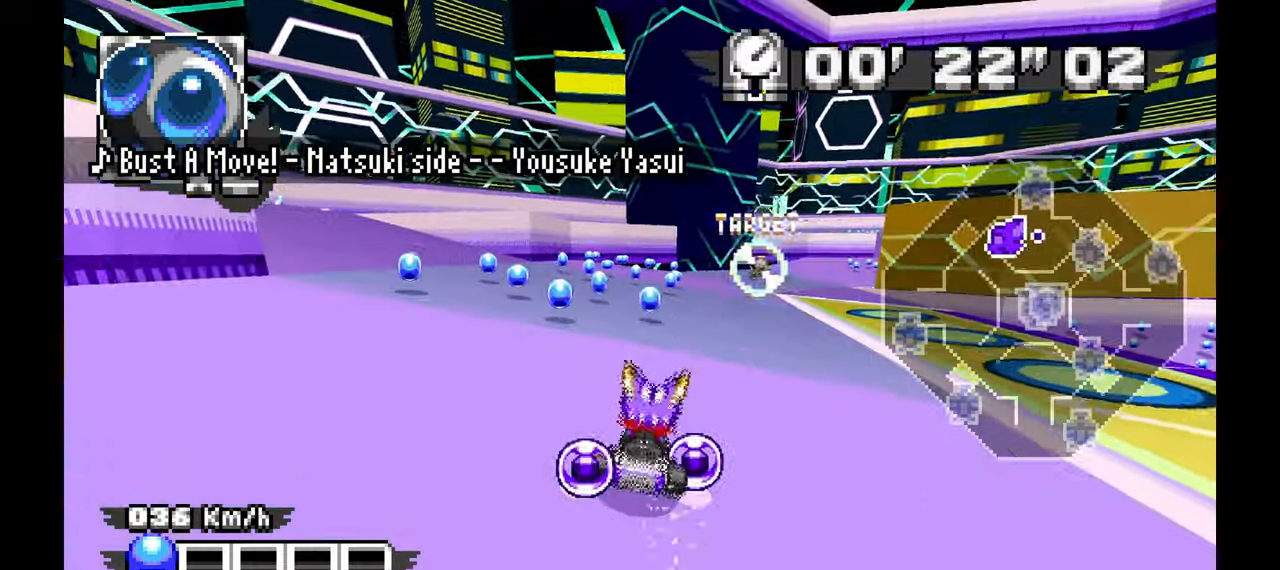
{"dt_ms": 500, "buttons": ["A"], "left_stick": "right", "events": [[300, "left_stick", "up-left"], [400, "left_stick", "center"], [500, "left_stick", "right"]]}
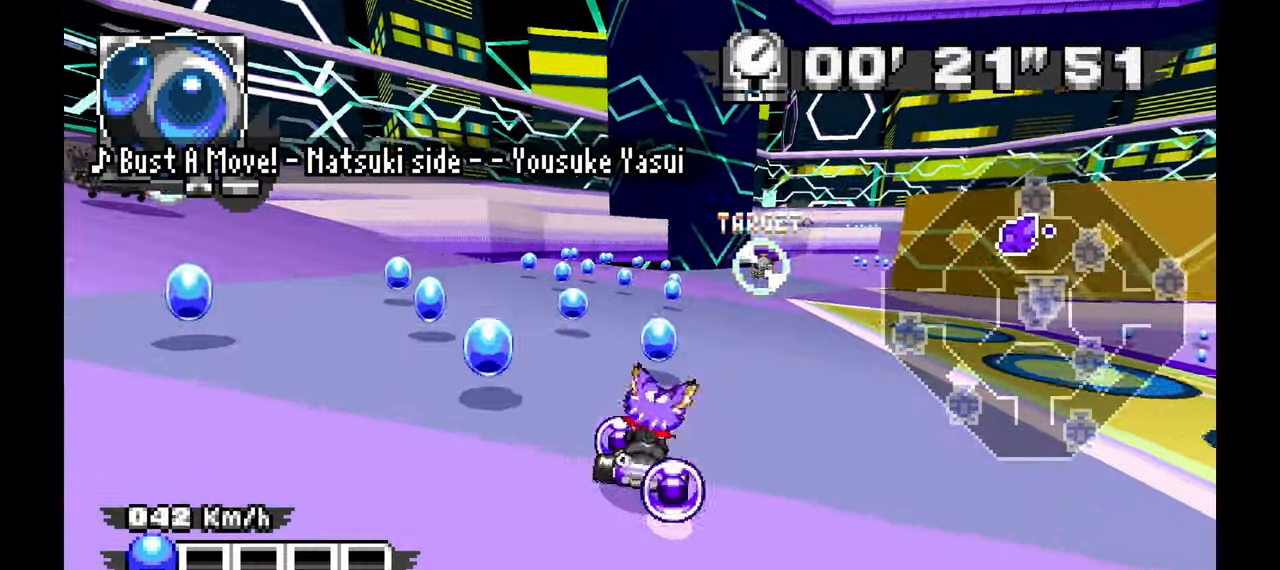
{"dt_ms": 500, "buttons": ["A"], "left_stick": "center", "events": [[167, "left_stick", "center"]]}
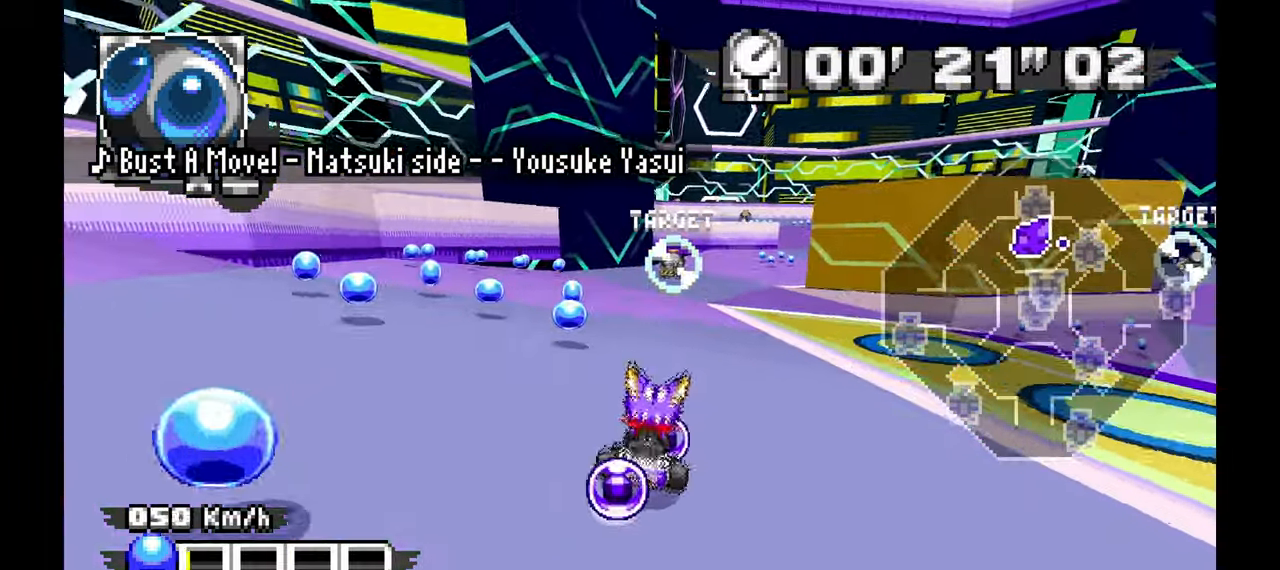
{"dt_ms": 500, "buttons": ["A"], "left_stick": "center", "events": []}
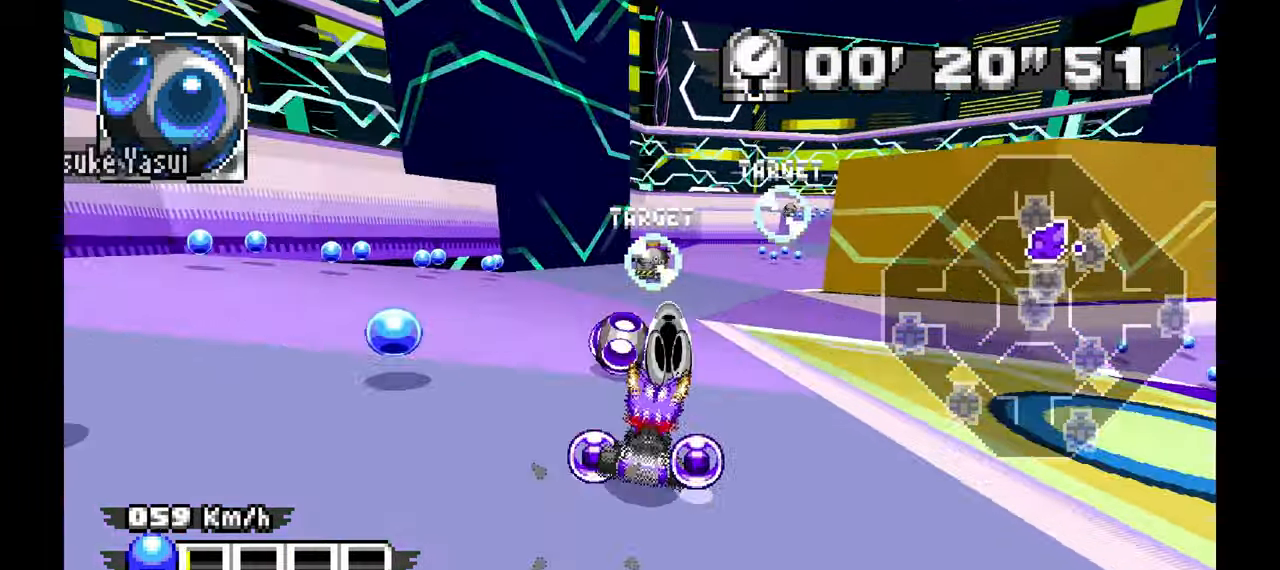
{"dt_ms": 500, "buttons": ["A"], "left_stick": "right", "events": [[17, "left_stick", "up-left"], [250, "left_stick", "center"], [450, "left_stick", "right"]]}
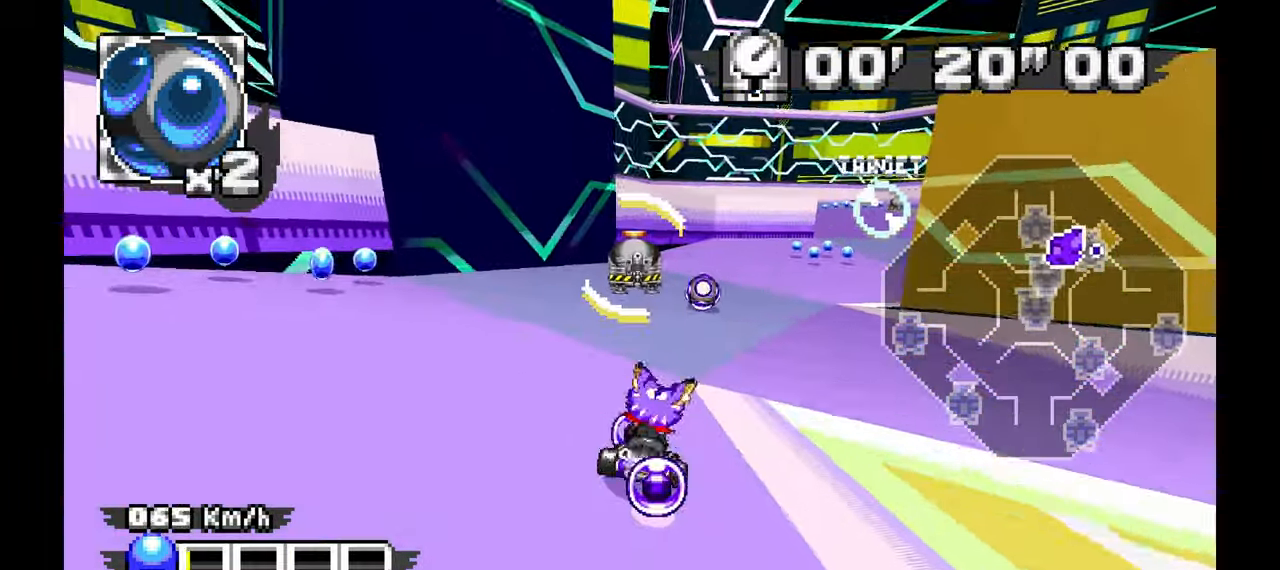
{"dt_ms": 500, "buttons": [], "left_stick": "left"}
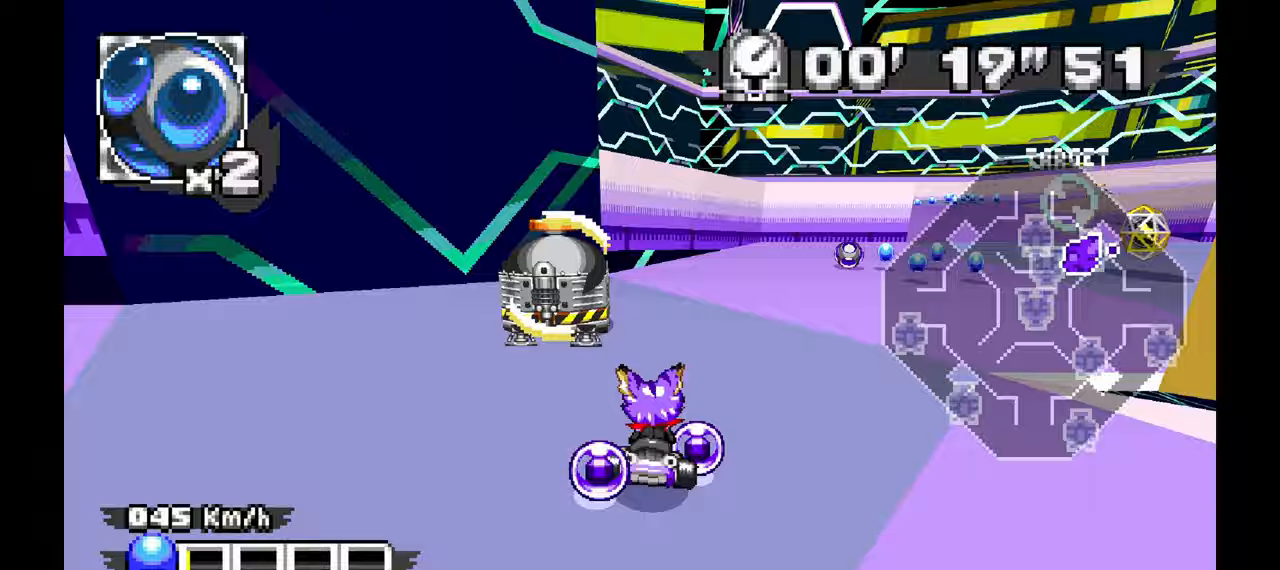
{"dt_ms": 500, "buttons": ["A"], "left_stick": "left", "events": [[300, "A", "down"]]}
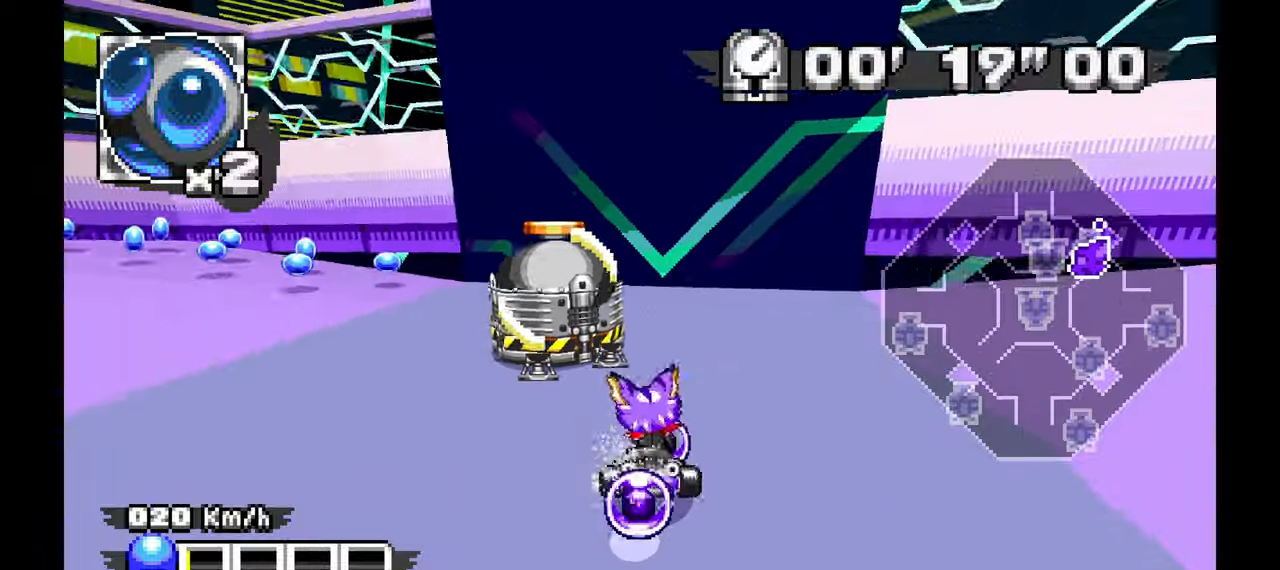
{"dt_ms": 500, "buttons": ["A"], "left_stick": "center", "events": [[500, "left_stick", "center"]]}
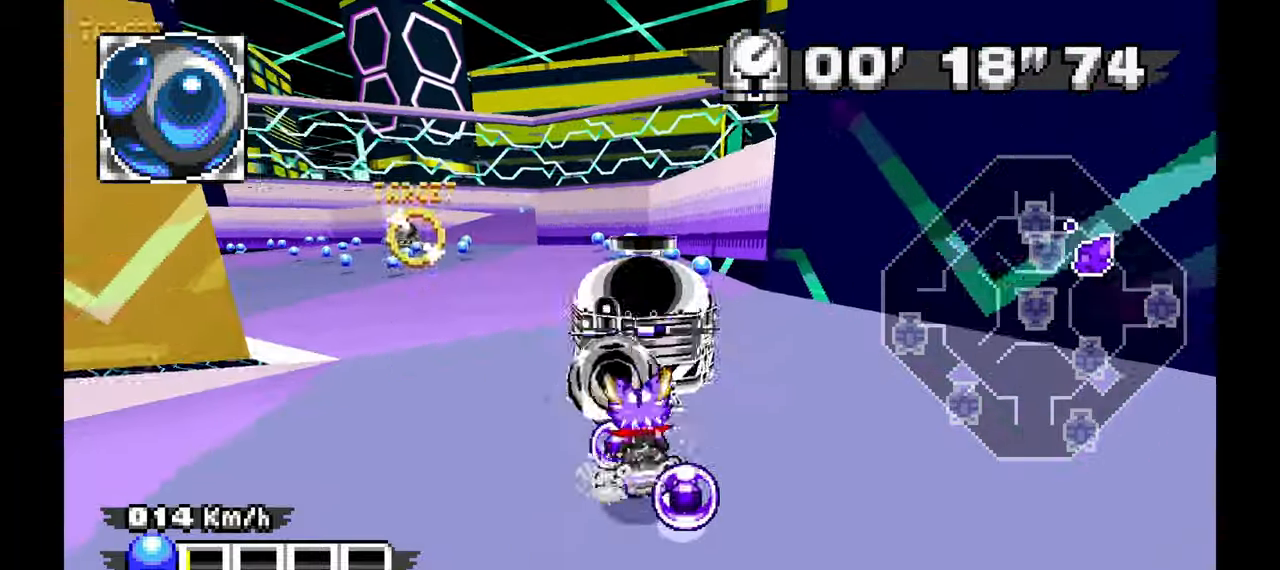
{"dt_ms": 500, "buttons": ["A"], "left_stick": "center", "events": []}
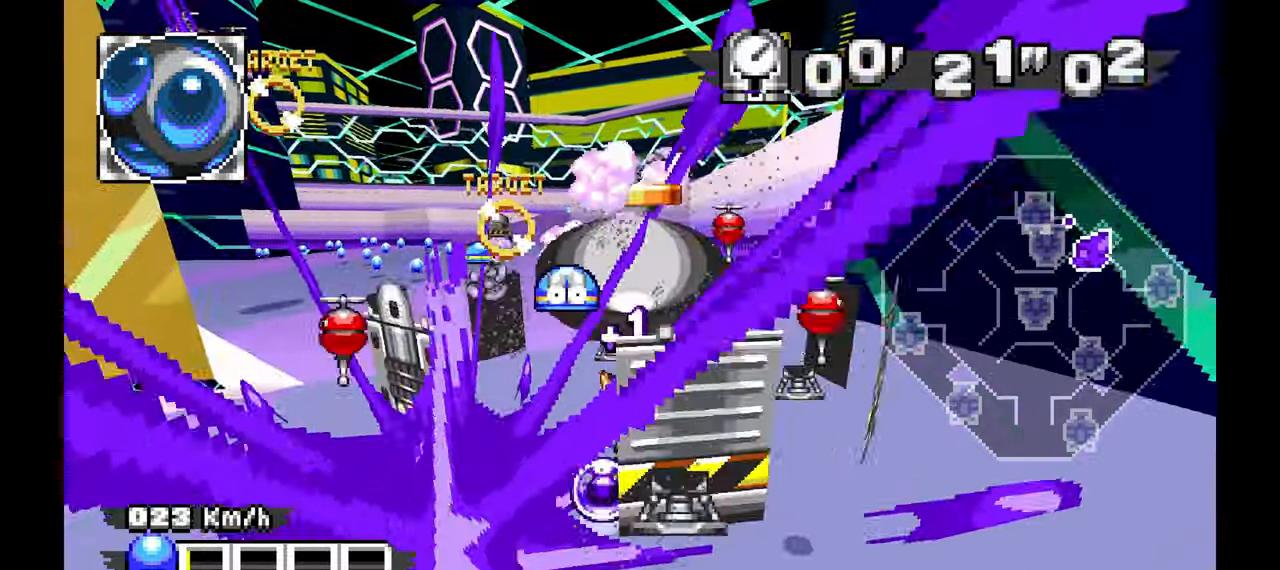
{"dt_ms": 500, "buttons": ["A"], "left_stick": "center", "events": [[100, "left_stick", "up-left"], [383, "left_stick", "center"]]}
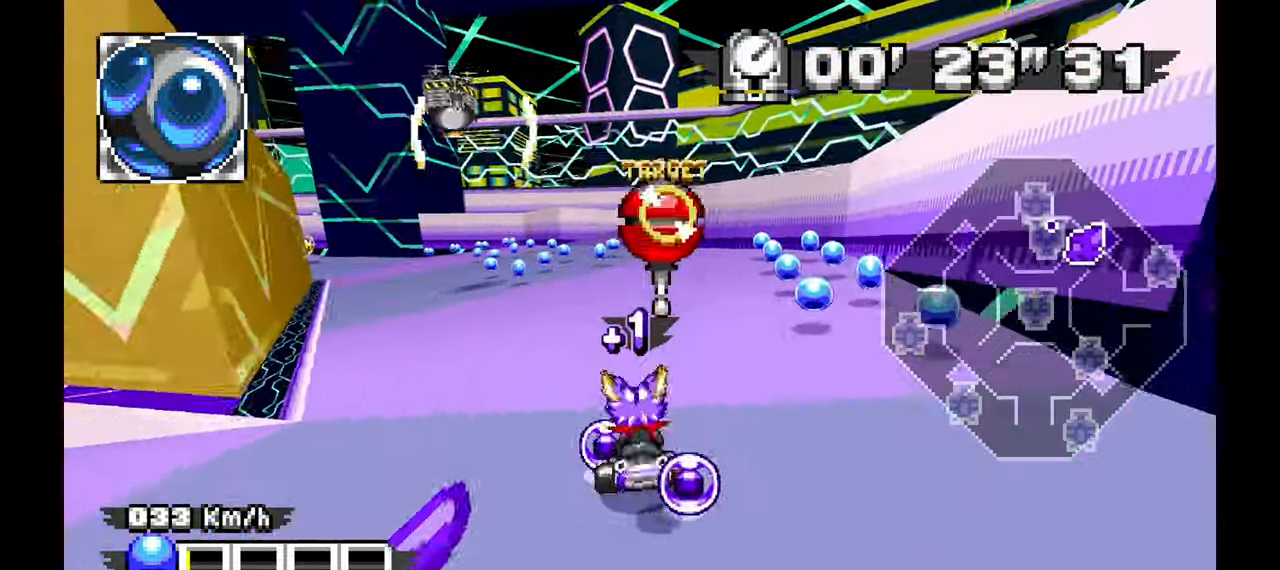
{"dt_ms": 500, "buttons": ["A"], "left_stick": "right", "events": [[450, "left_stick", "right"]]}
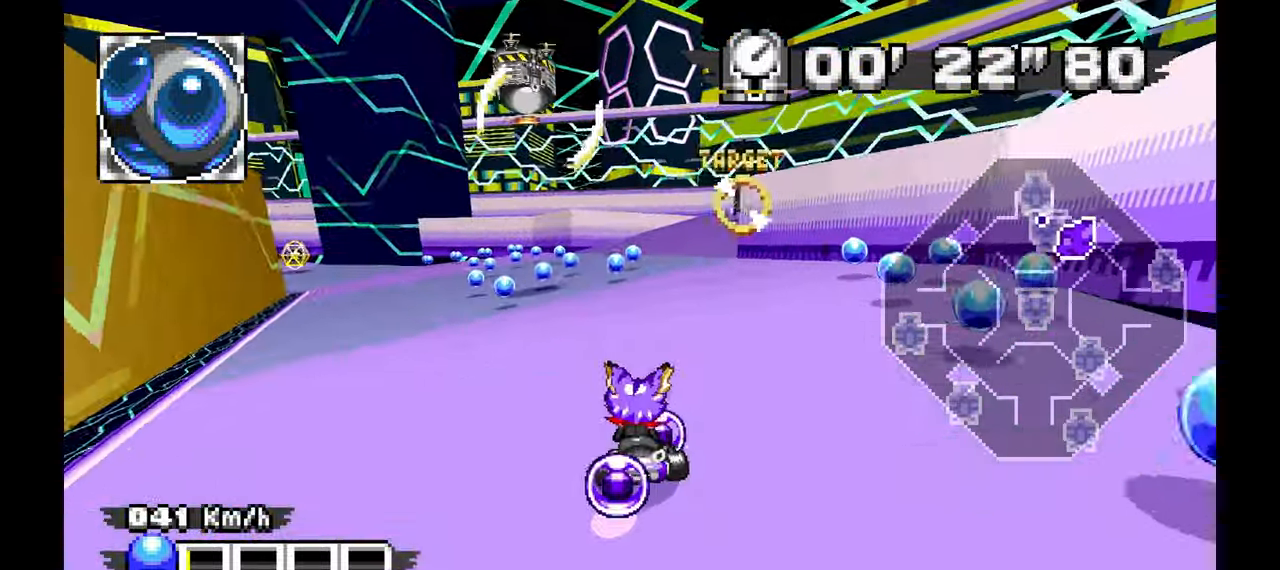
{"dt_ms": 500, "buttons": ["A"], "left_stick": "right", "events": [[183, "left_stick", "center"], [467, "left_stick", "right"]]}
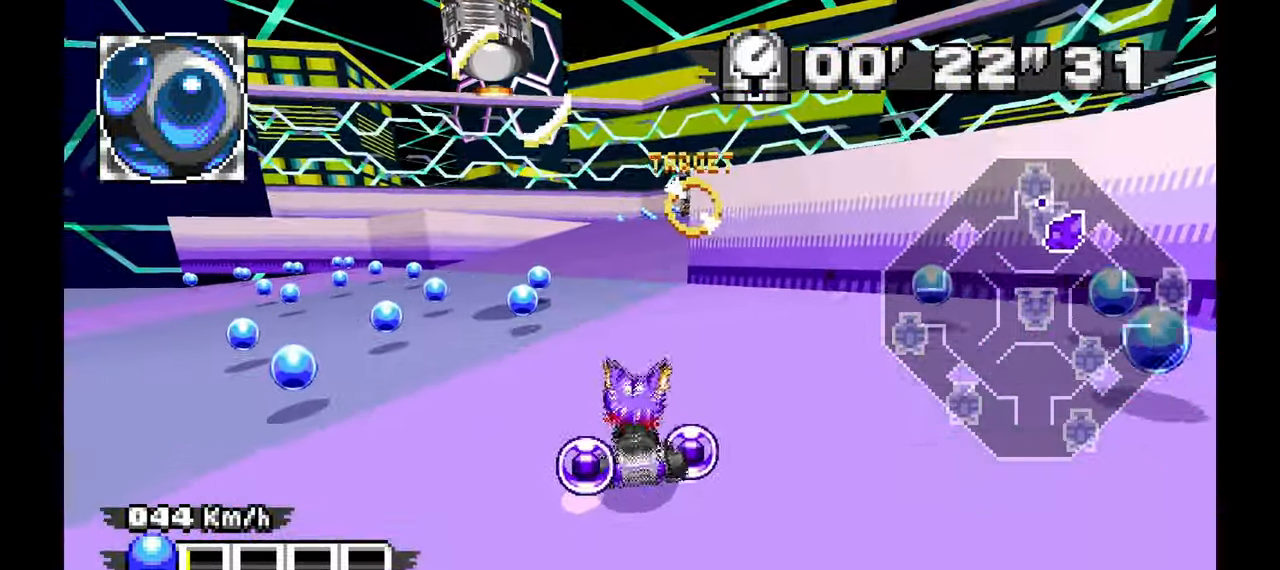
{"dt_ms": 1000, "buttons": ["A"], "left_stick": "center", "events": [[83, "left_stick", "center"], [417, "left_stick", "right"], [533, "left_stick", "center"]]}
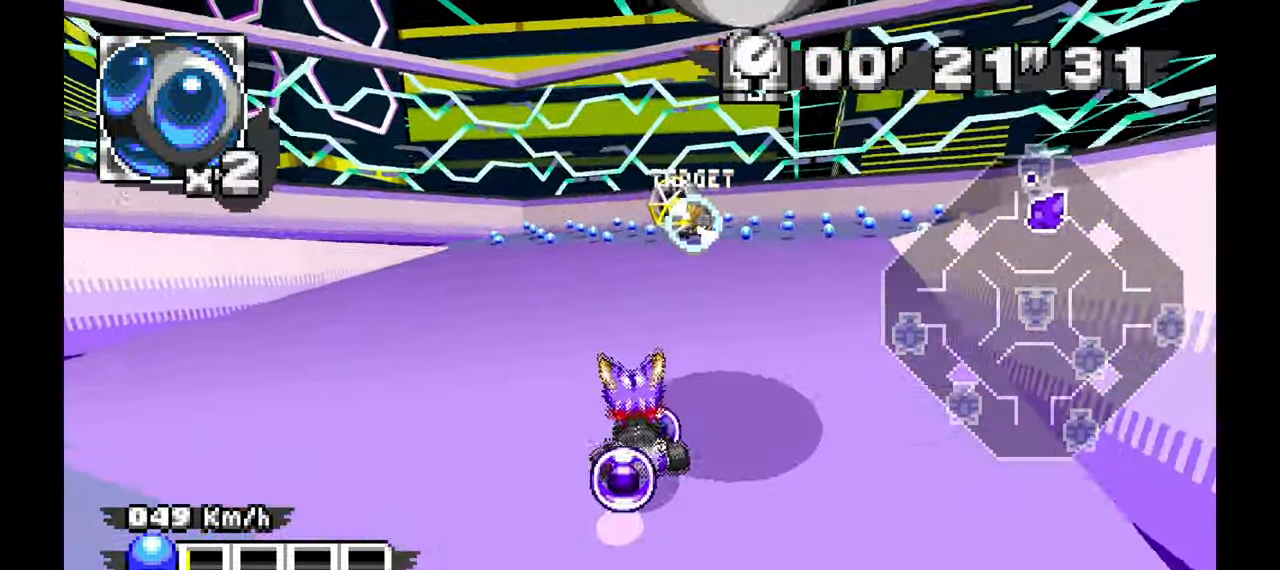
{"dt_ms": 500, "buttons": ["A"], "left_stick": "right", "events": [[133, "left_stick", "right"], [333, "left_stick", "up"], [400, "left_stick", "center"], [483, "left_stick", "right"]]}
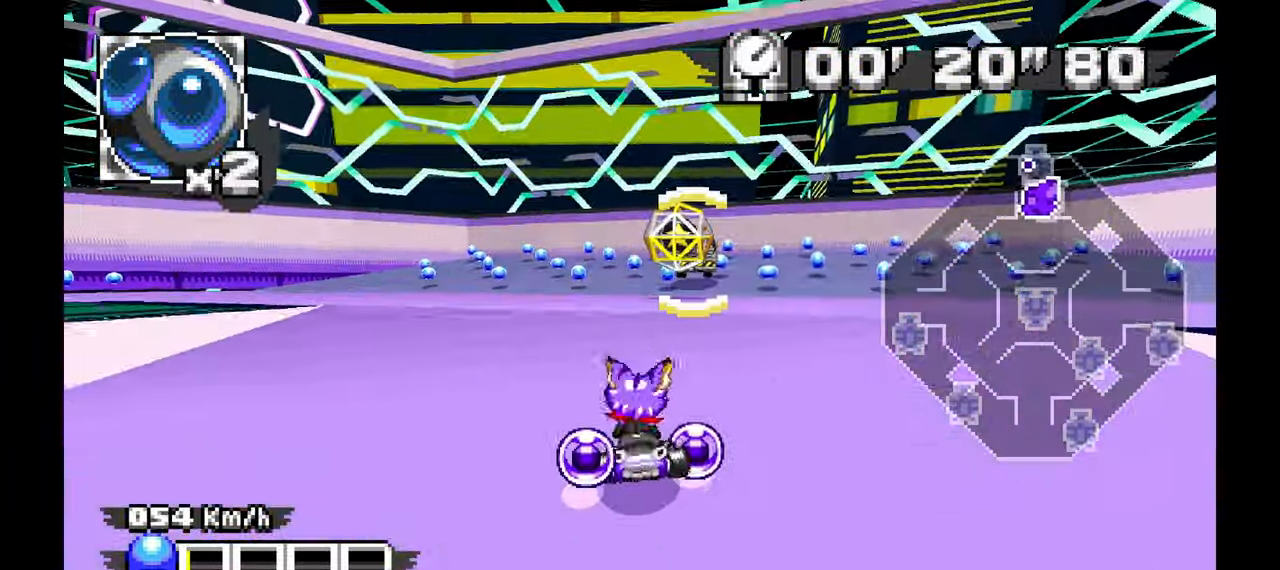
{"dt_ms": 500, "buttons": [], "left_stick": "down-right", "events": [[117, "left_stick", "center"], [183, "A", "up"], [267, "left_stick", "down-right"]]}
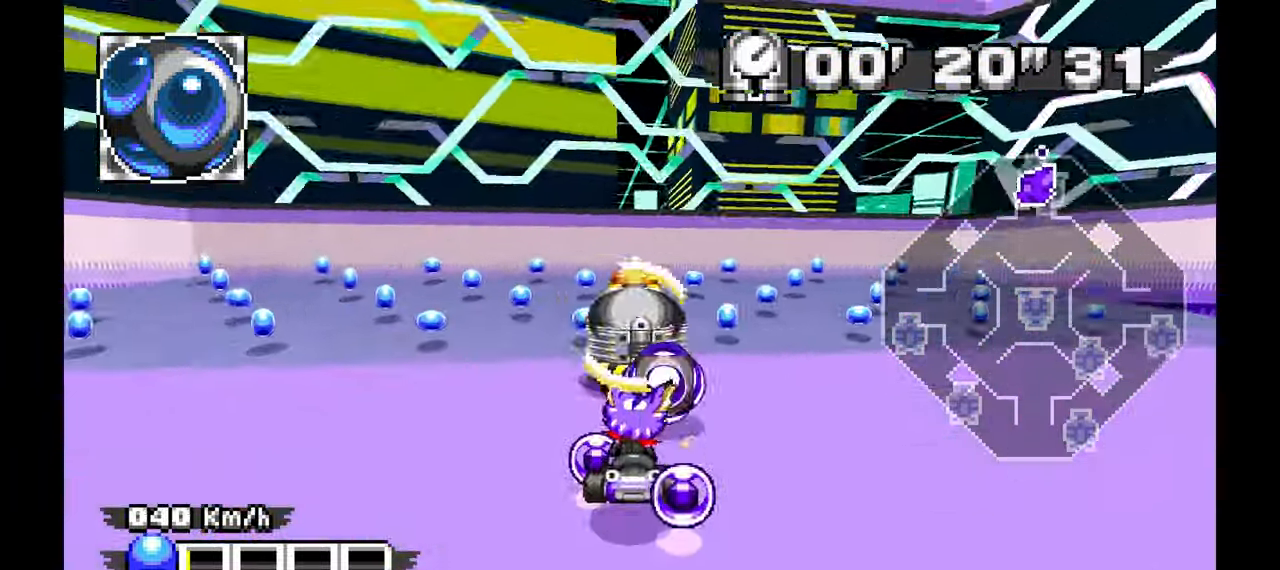
{"dt_ms": 1000, "buttons": ["A"], "left_stick": "center"}
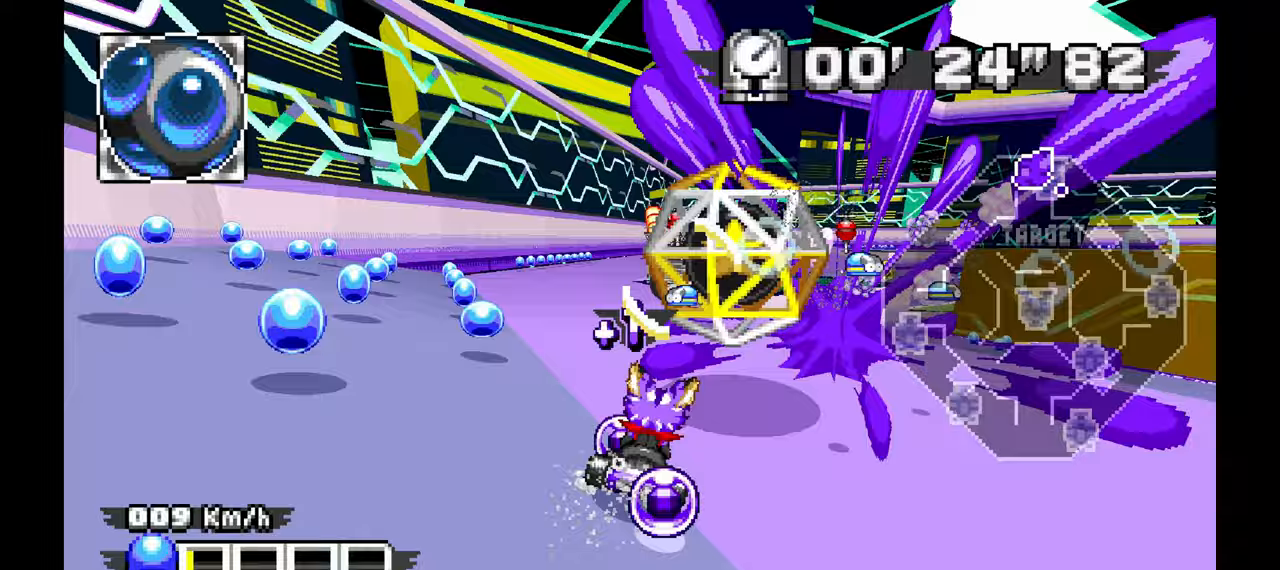
{"dt_ms": 500, "buttons": ["A"], "left_stick": "up-left", "events": [[133, "left_stick", "up-left"], [333, "left_stick", "center"], [483, "left_stick", "up-left"]]}
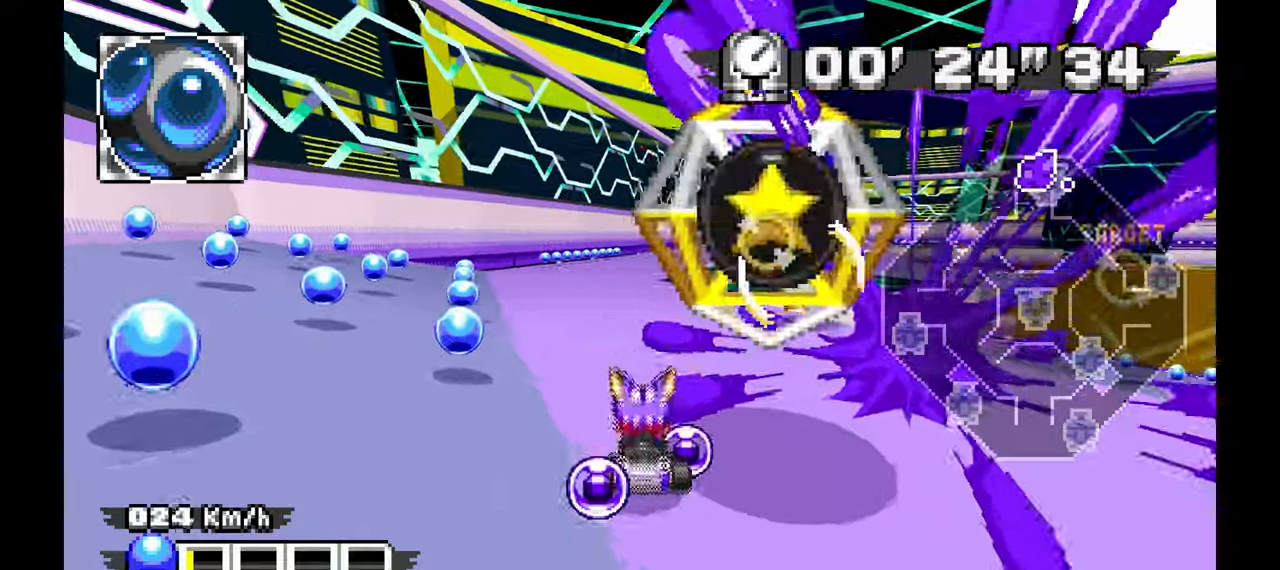
{"dt_ms": 500, "buttons": [], "left_stick": "down-right", "events": [[17, "left_stick", "left"], [117, "A", "up"], [217, "left_stick", "center"], [300, "left_stick", "down-right"]]}
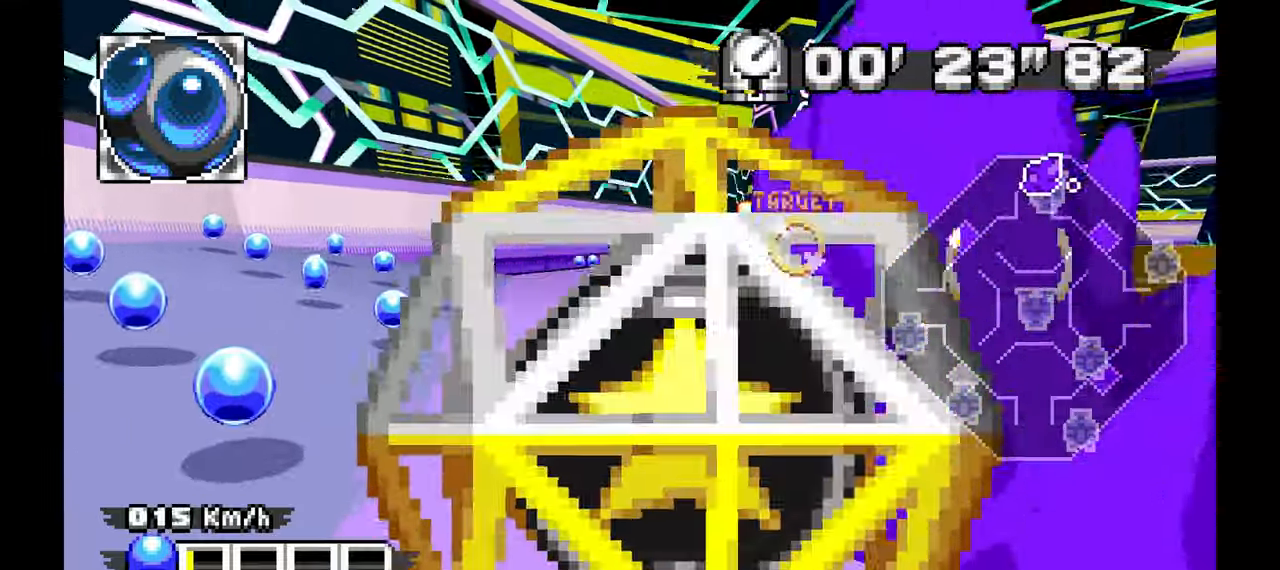
{"dt_ms": 500, "buttons": [], "left_stick": "down-right"}
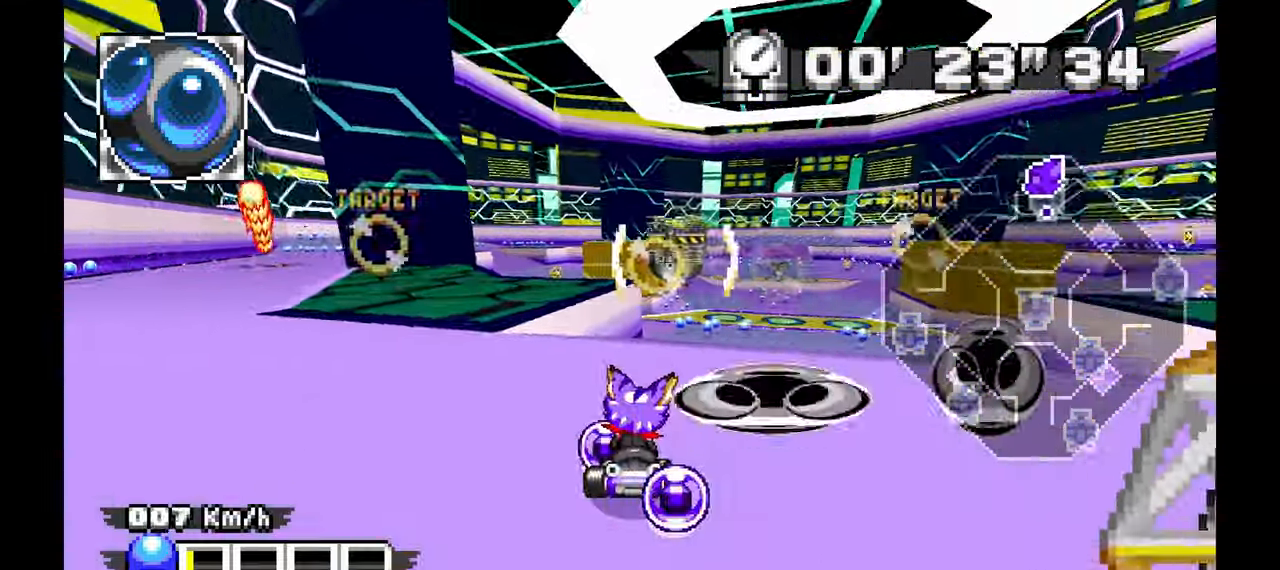
{"dt_ms": 500, "buttons": ["A"], "left_stick": "up", "events": [[67, "A", "down"], [100, "left_stick", "up-left"], [217, "left_stick", "center"], [467, "left_stick", "up"]]}
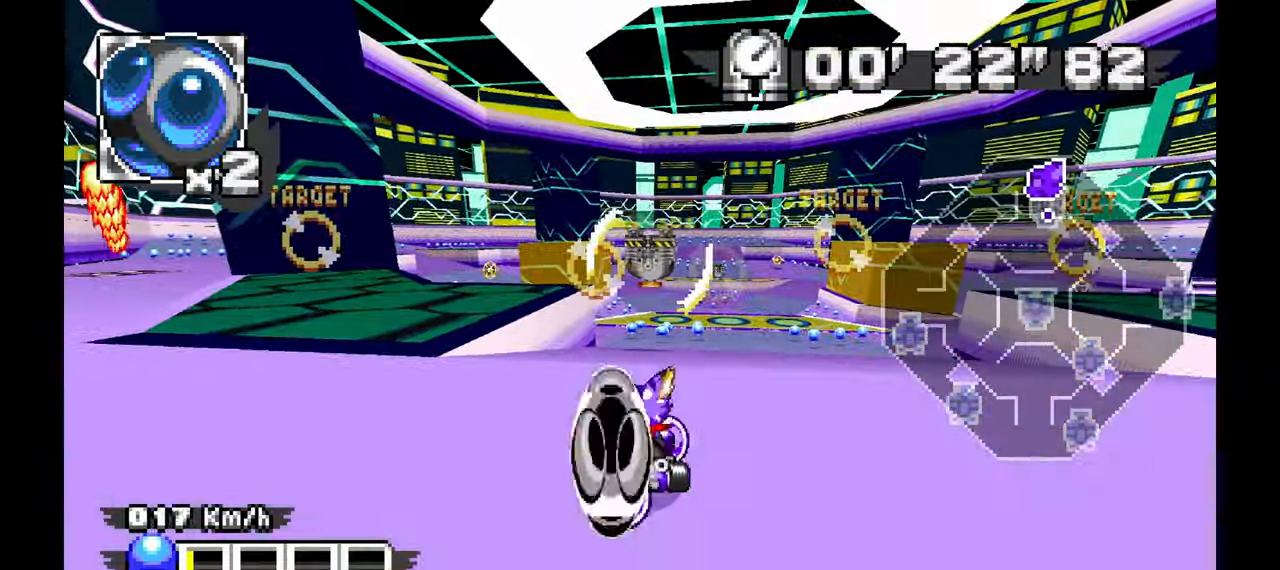
{"dt_ms": 500, "buttons": ["A"], "left_stick": "up", "events": [[133, "left_stick", "right"], [217, "left_stick", "up"], [333, "left_stick", "center"], [500, "left_stick", "up"]]}